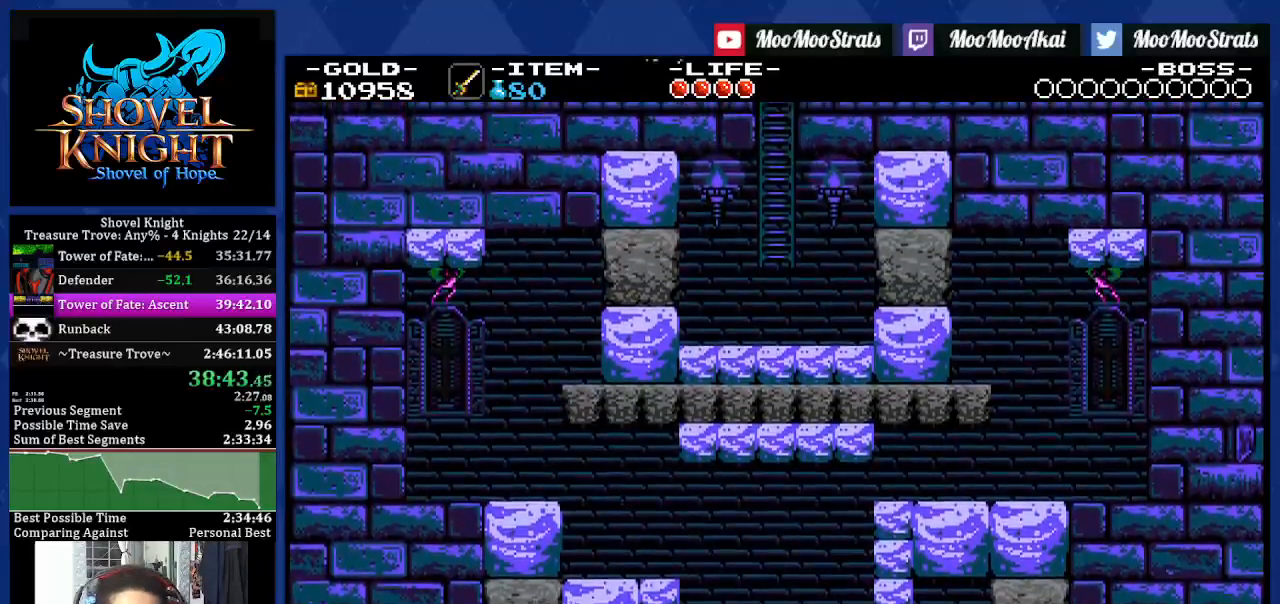
Gameplay with a controller (PlayStation layout); each line is a JSON object with the inputs held at the frame after it. "events" lists button and stick changes between this image and that frame as [ms after this image, input, new state], when the widget could be followed in between. Not read: L3 R2 R3.
{"buttons": ["DPAD_RIGHT"], "left_stick": "center", "right_stick": "center", "events": []}
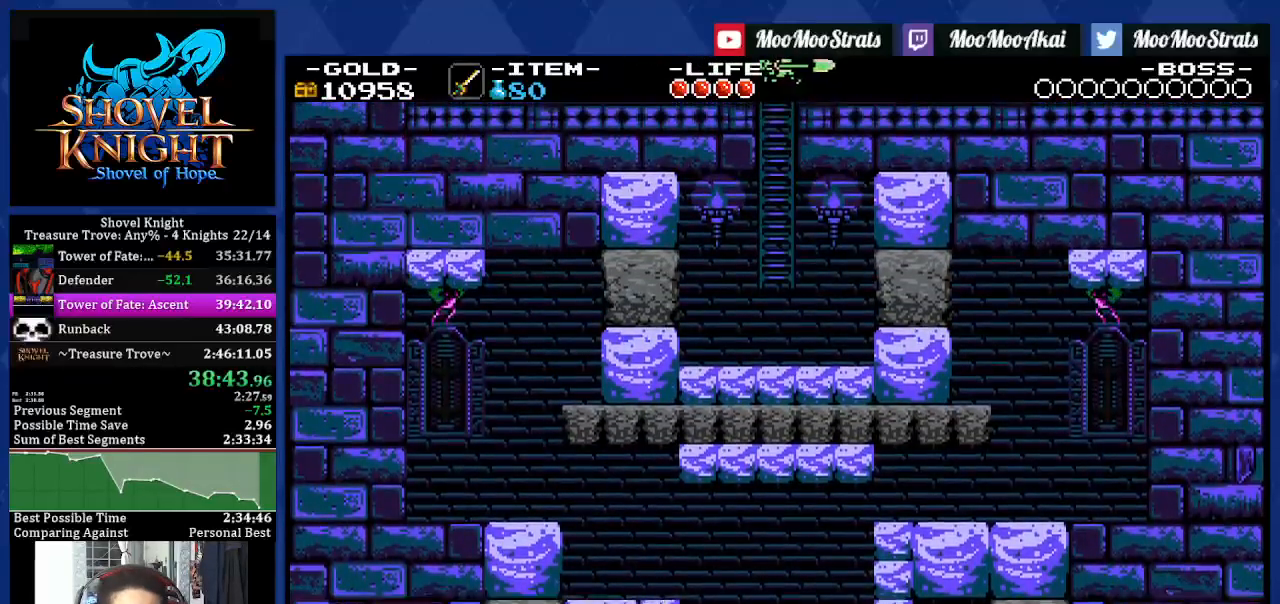
{"buttons": ["DPAD_RIGHT"], "left_stick": "center", "right_stick": "center", "events": []}
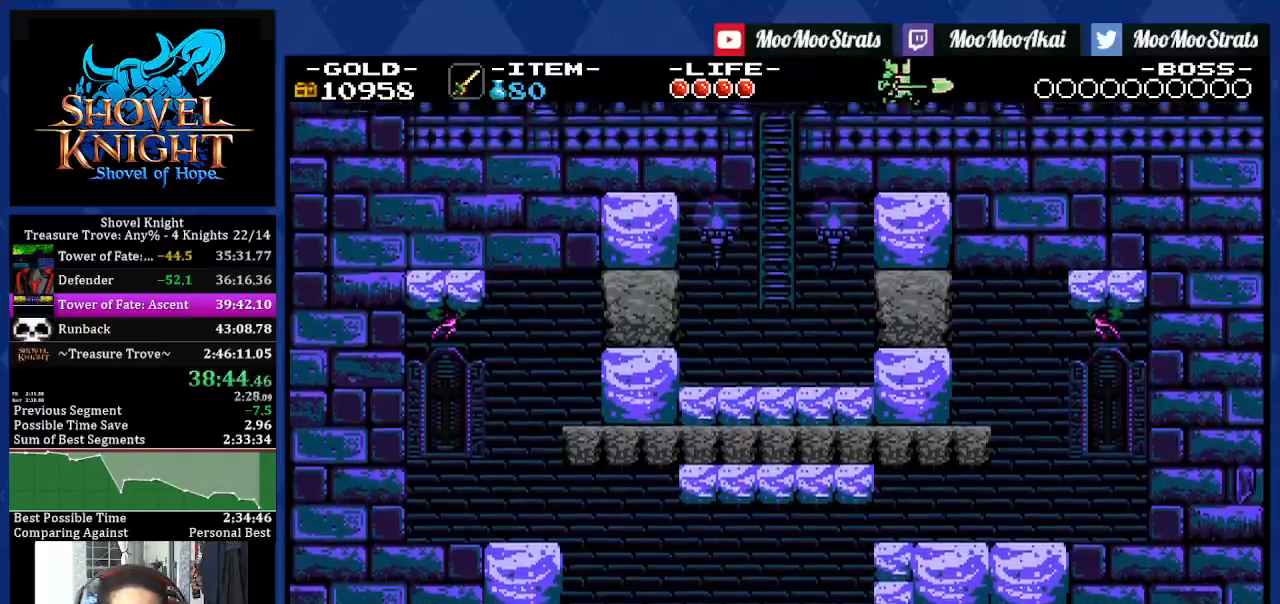
{"buttons": ["DPAD_RIGHT"], "left_stick": "center", "right_stick": "center", "events": []}
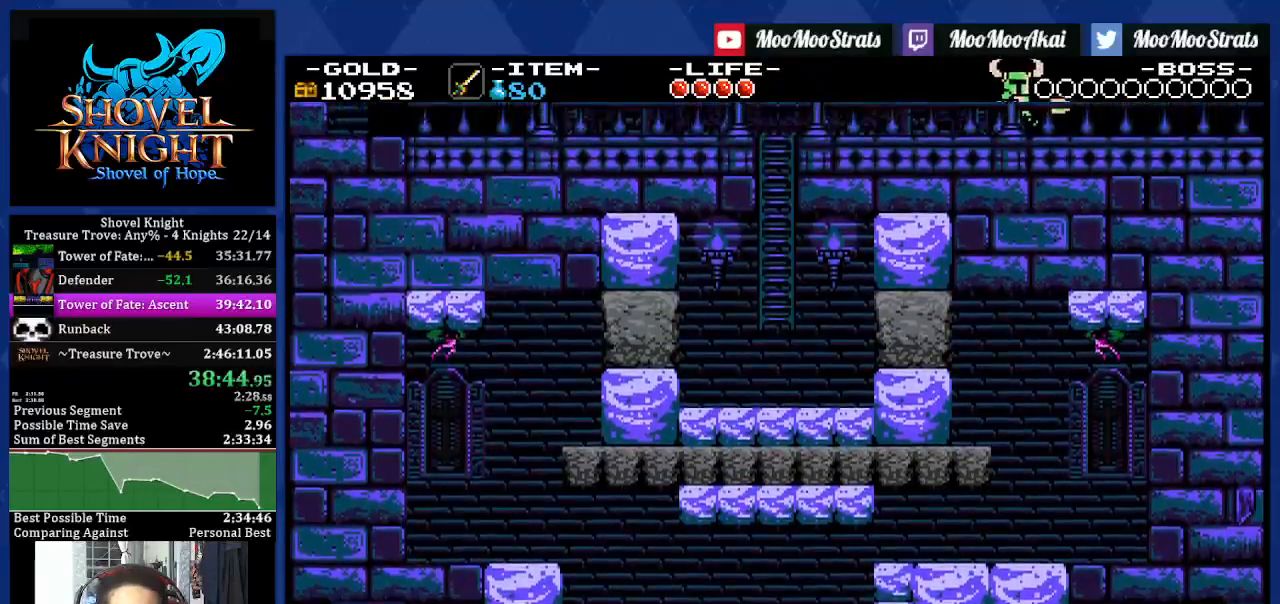
{"buttons": ["DPAD_RIGHT"], "left_stick": "center", "right_stick": "center", "events": []}
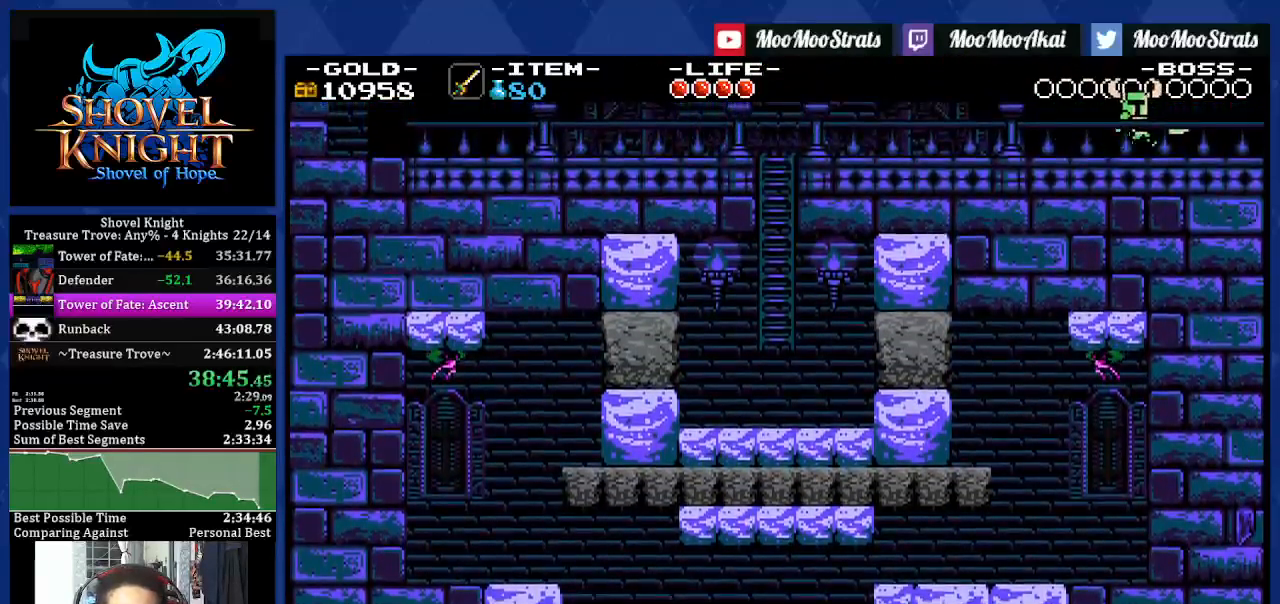
{"buttons": ["DPAD_RIGHT"], "left_stick": "center", "right_stick": "center", "events": []}
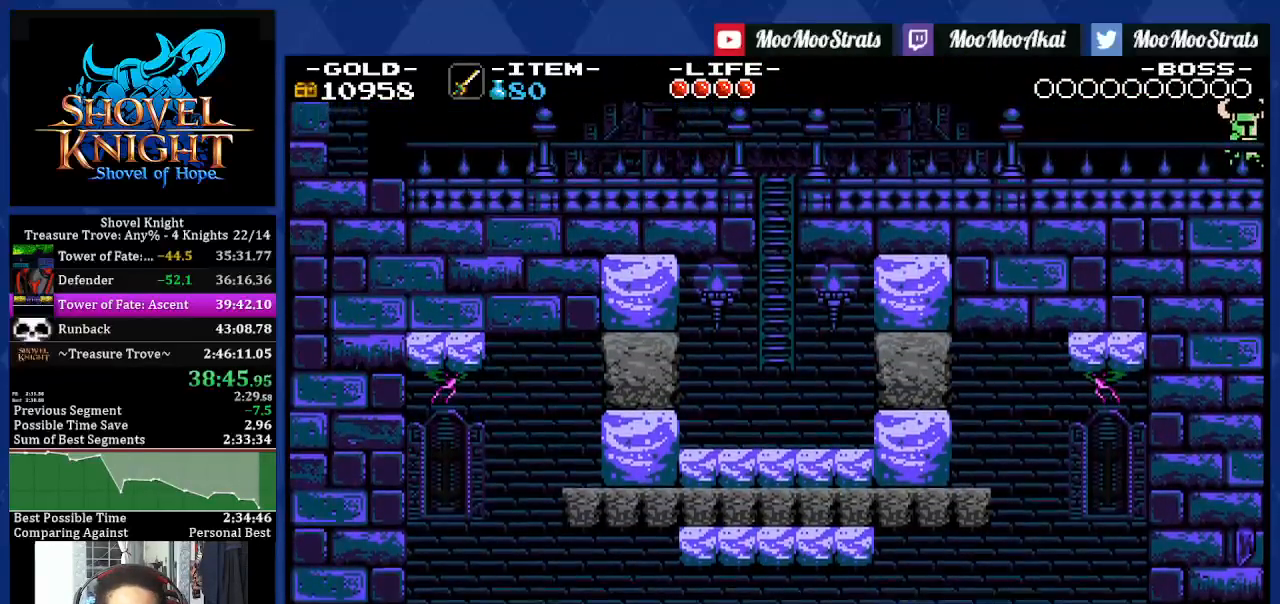
{"buttons": ["DPAD_RIGHT"], "left_stick": "center", "right_stick": "center", "events": []}
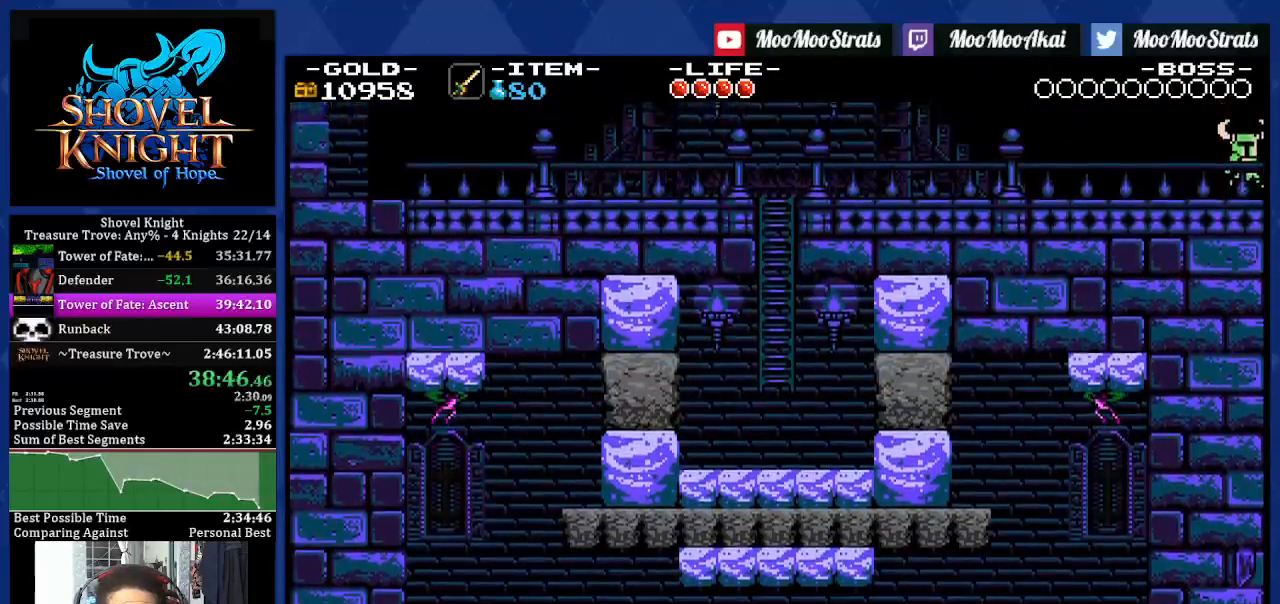
{"buttons": ["DPAD_RIGHT"], "left_stick": "center", "right_stick": "center", "events": []}
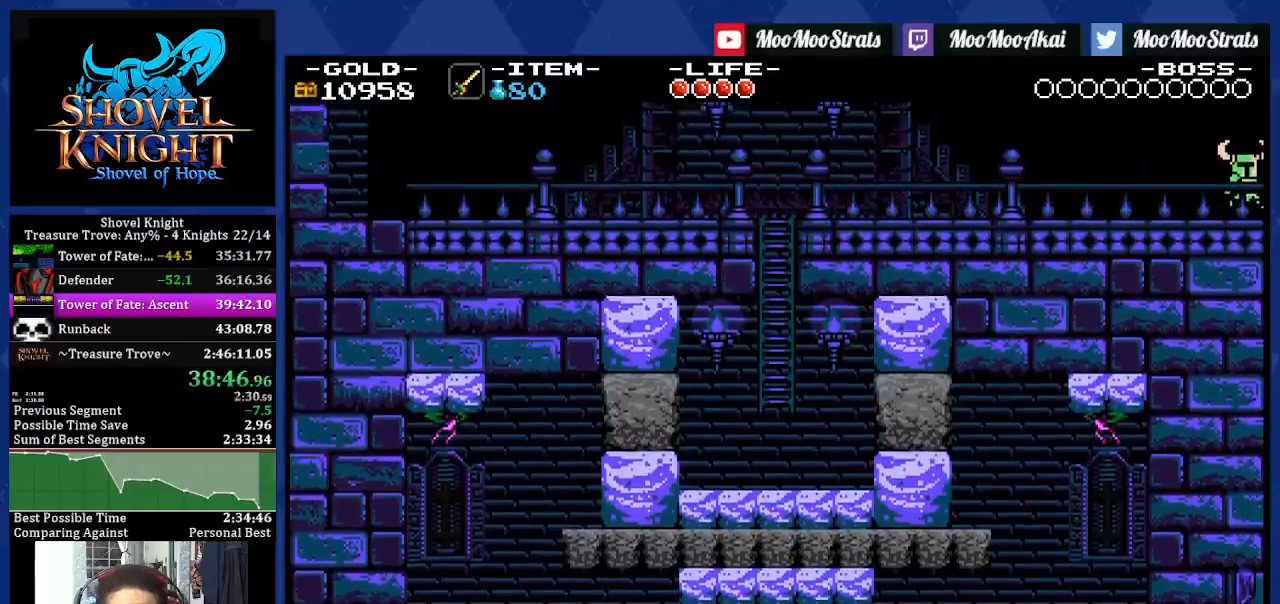
{"buttons": ["DPAD_RIGHT"], "left_stick": "center", "right_stick": "center", "events": []}
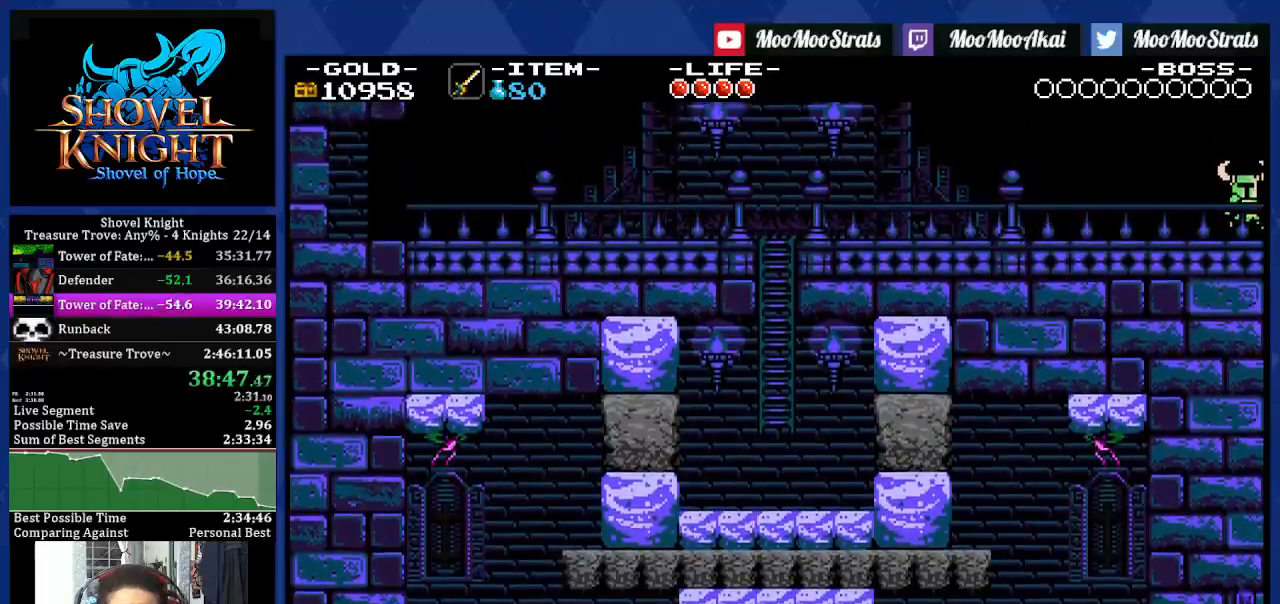
{"buttons": ["DPAD_RIGHT"], "left_stick": "center", "right_stick": "center", "events": []}
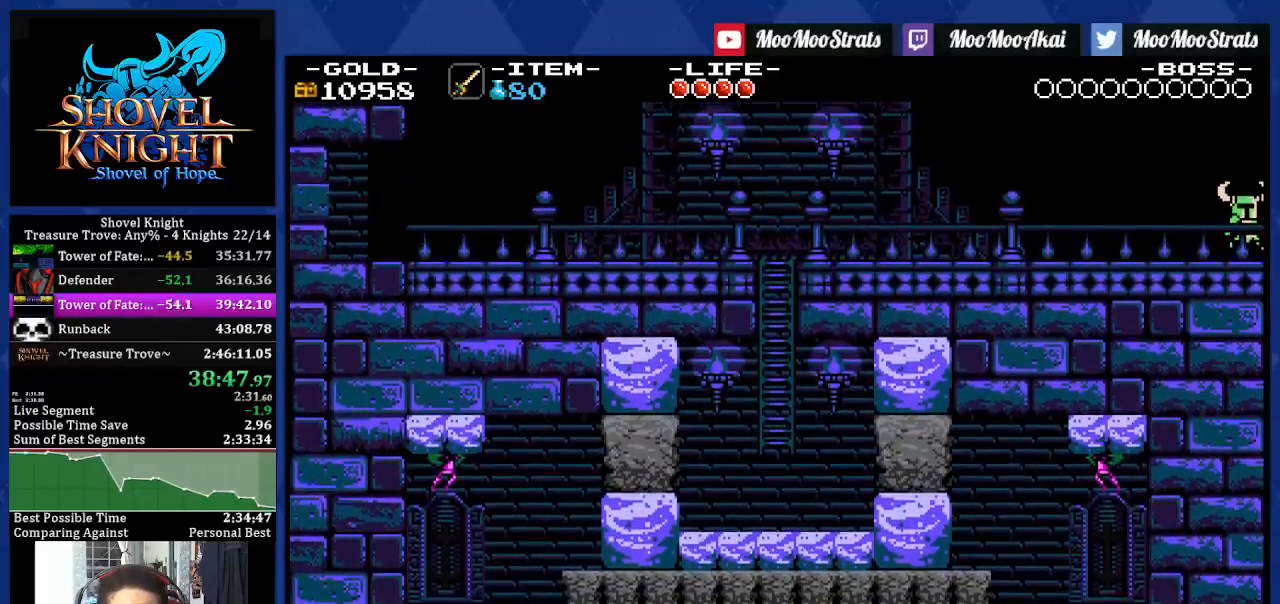
{"buttons": ["DPAD_RIGHT"], "left_stick": "center", "right_stick": "center", "events": []}
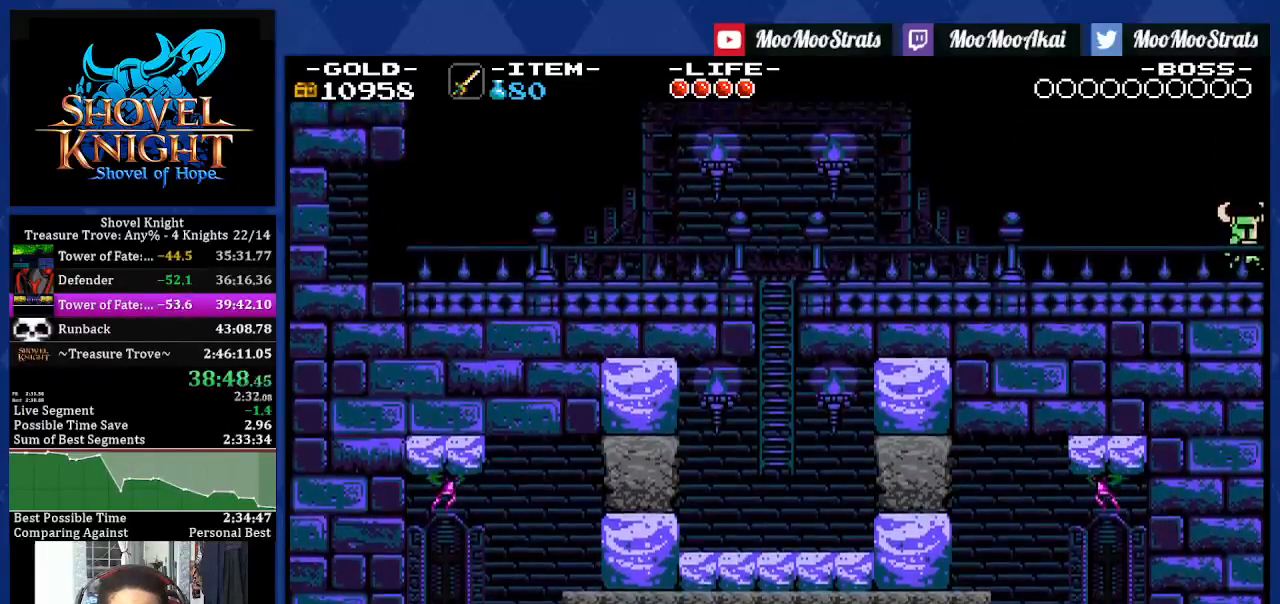
{"buttons": ["DPAD_RIGHT"], "left_stick": "center", "right_stick": "center", "events": []}
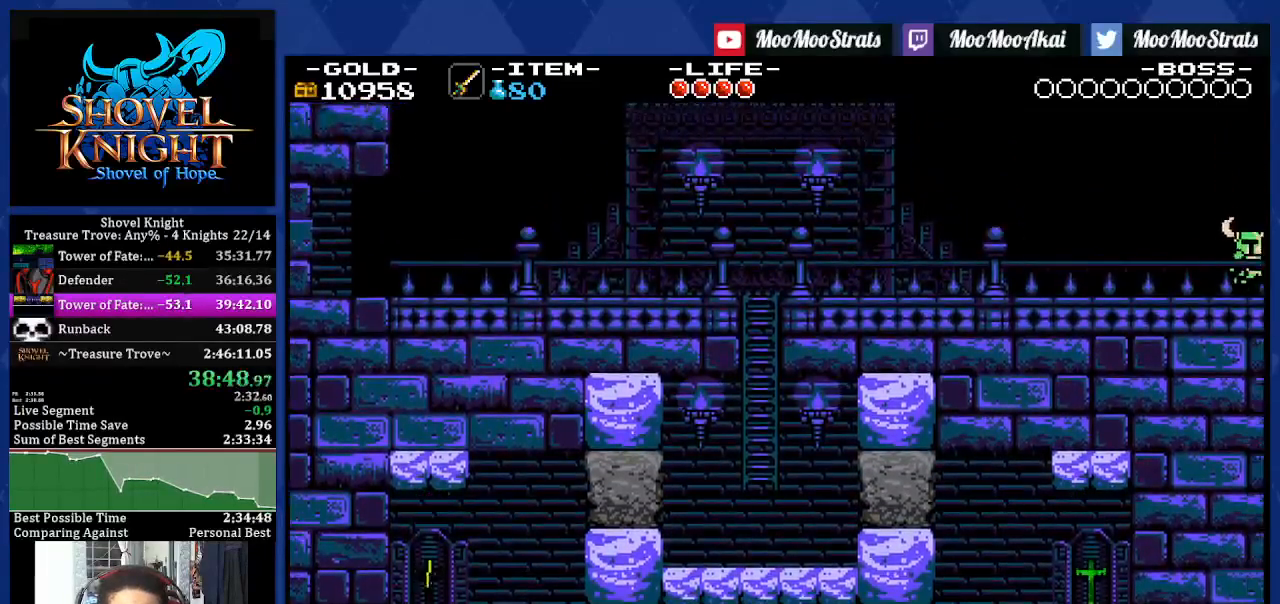
{"buttons": ["DPAD_RIGHT"], "left_stick": "center", "right_stick": "center", "events": []}
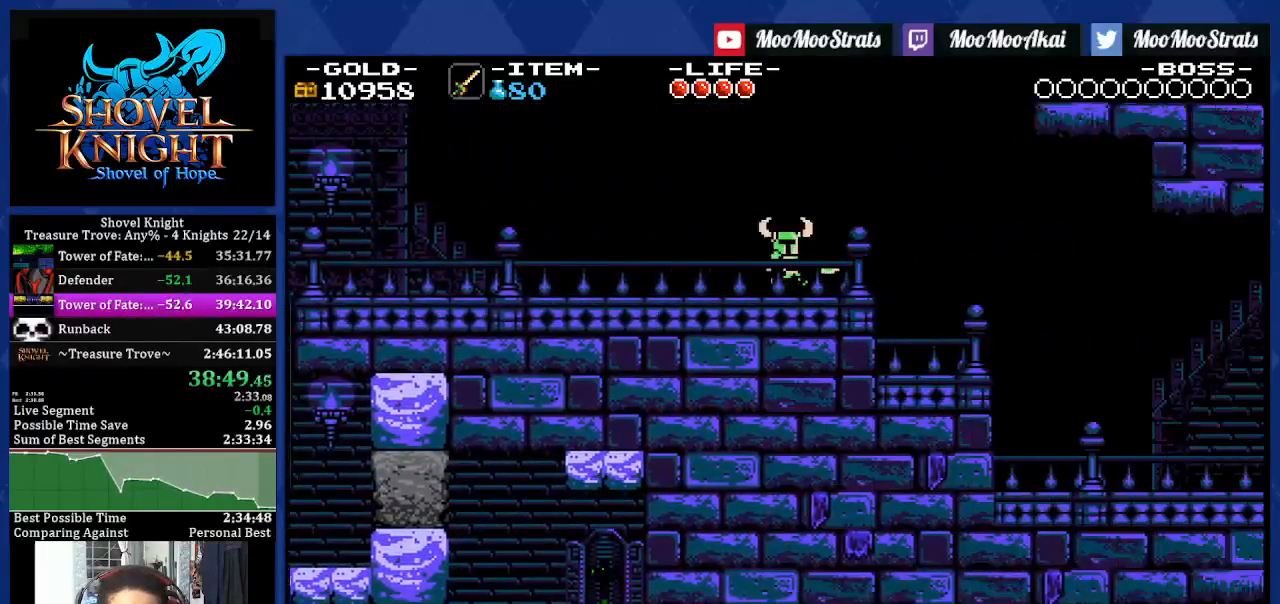
{"buttons": ["DPAD_RIGHT"], "left_stick": "center", "right_stick": "center", "events": []}
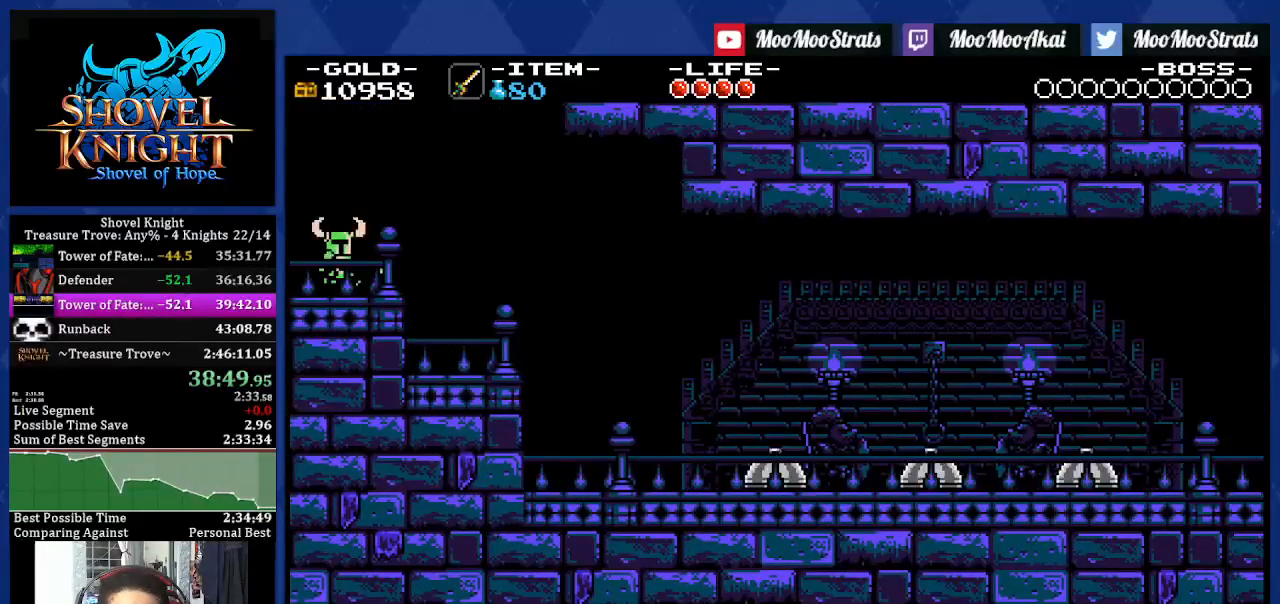
{"buttons": ["DPAD_RIGHT"], "left_stick": "center", "right_stick": "center", "events": [[167, "R1", "down"], [250, "R1", "up"]]}
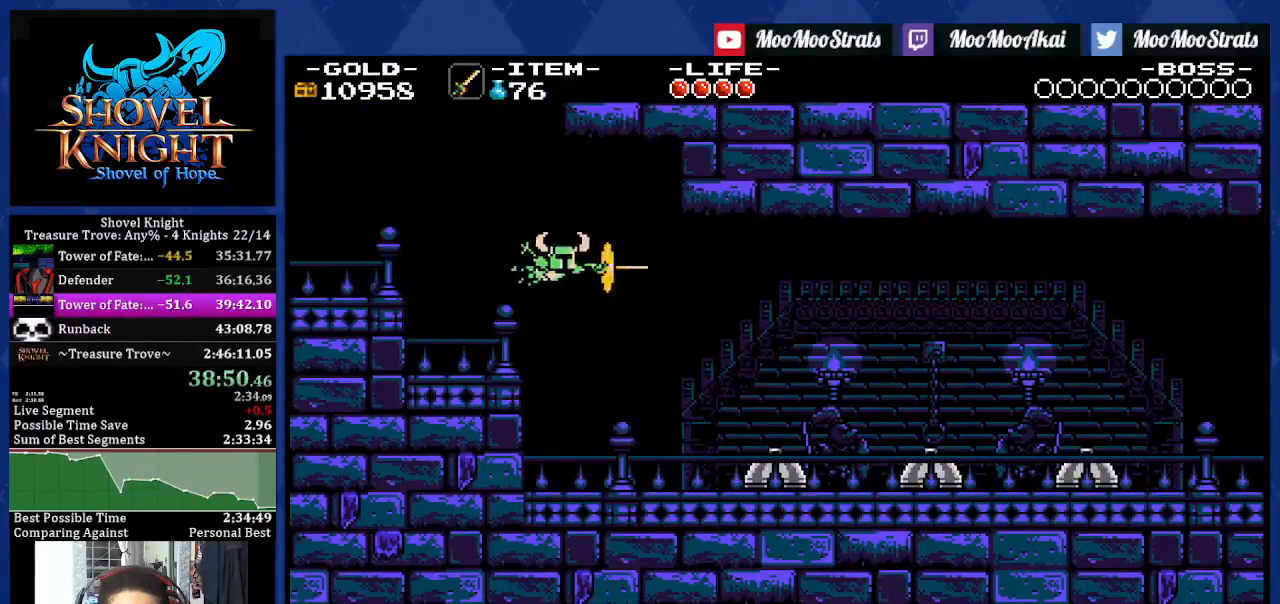
{"buttons": ["R1", "DPAD_RIGHT"], "left_stick": "center", "right_stick": "center", "events": [[433, "R1", "down"]]}
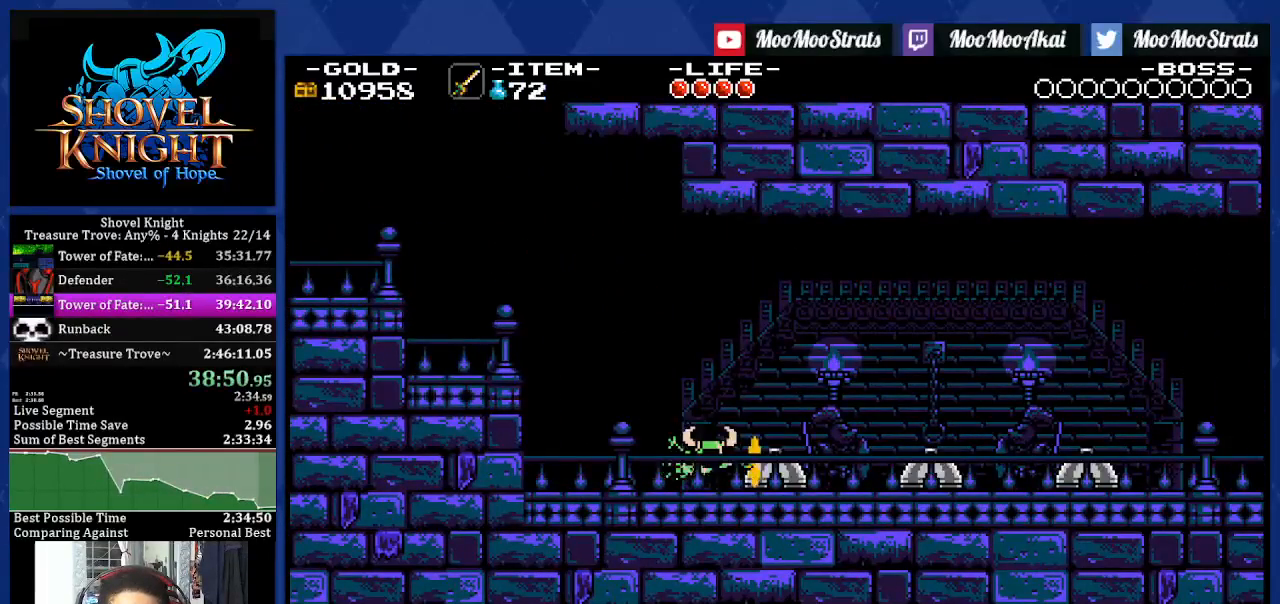
{"buttons": ["DPAD_RIGHT"], "left_stick": "center", "right_stick": "center", "events": [[67, "R1", "up"], [350, "R1", "down"], [500, "R1", "up"]]}
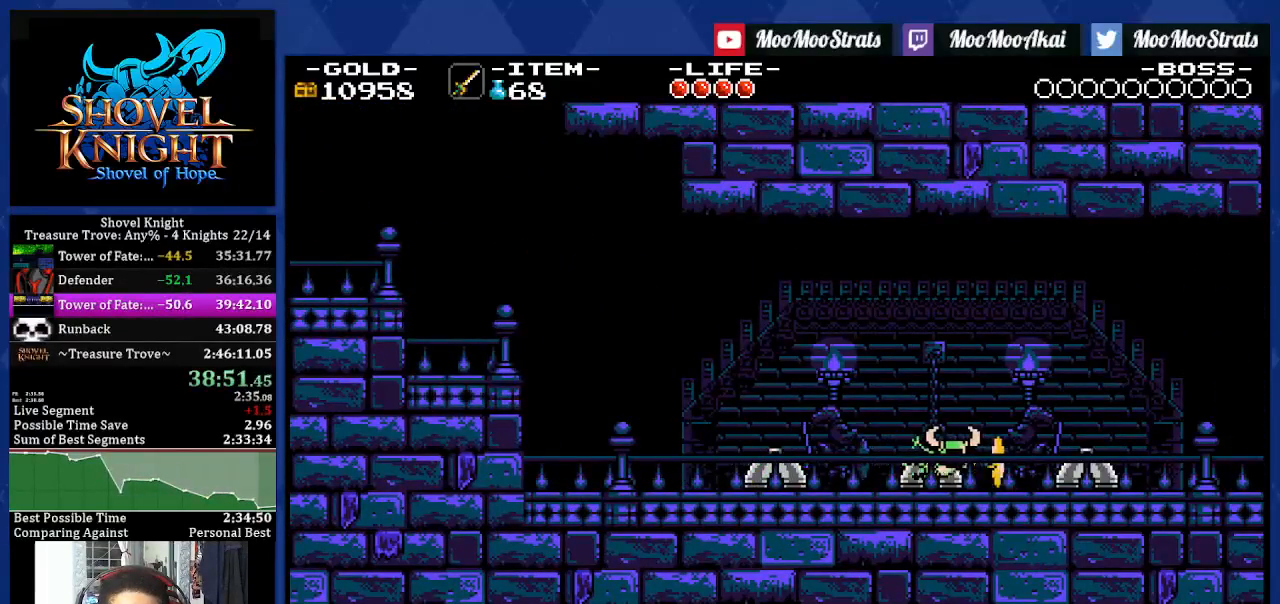
{"buttons": ["DPAD_RIGHT"], "left_stick": "center", "right_stick": "center", "events": []}
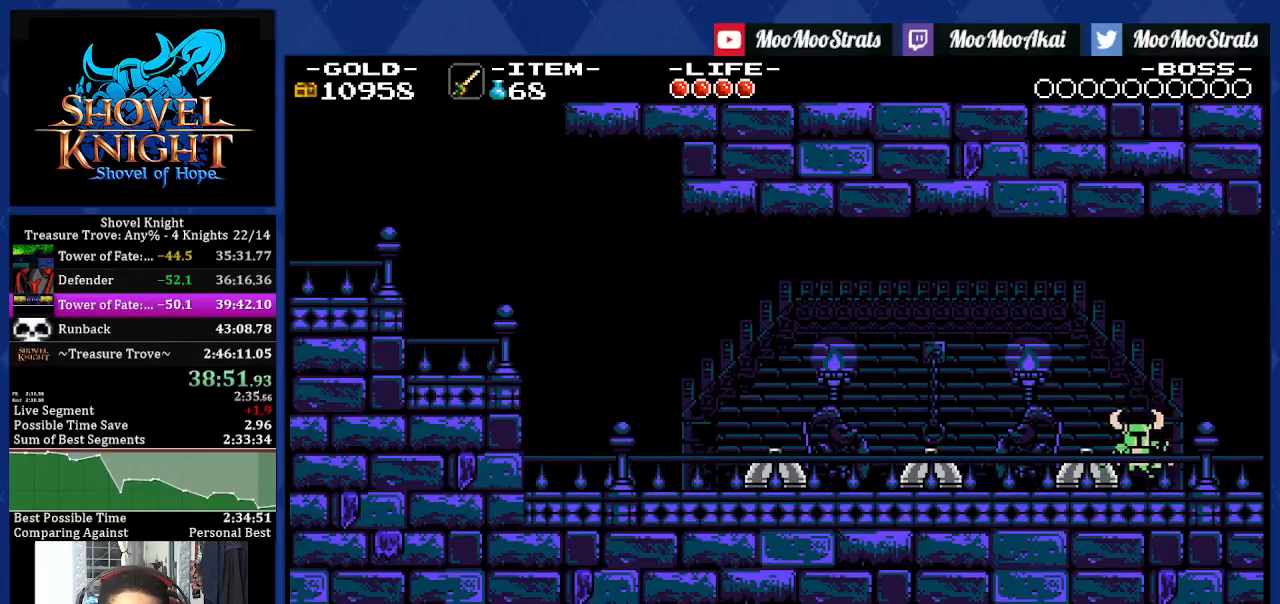
{"buttons": ["DPAD_RIGHT"], "left_stick": "center", "right_stick": "center", "events": []}
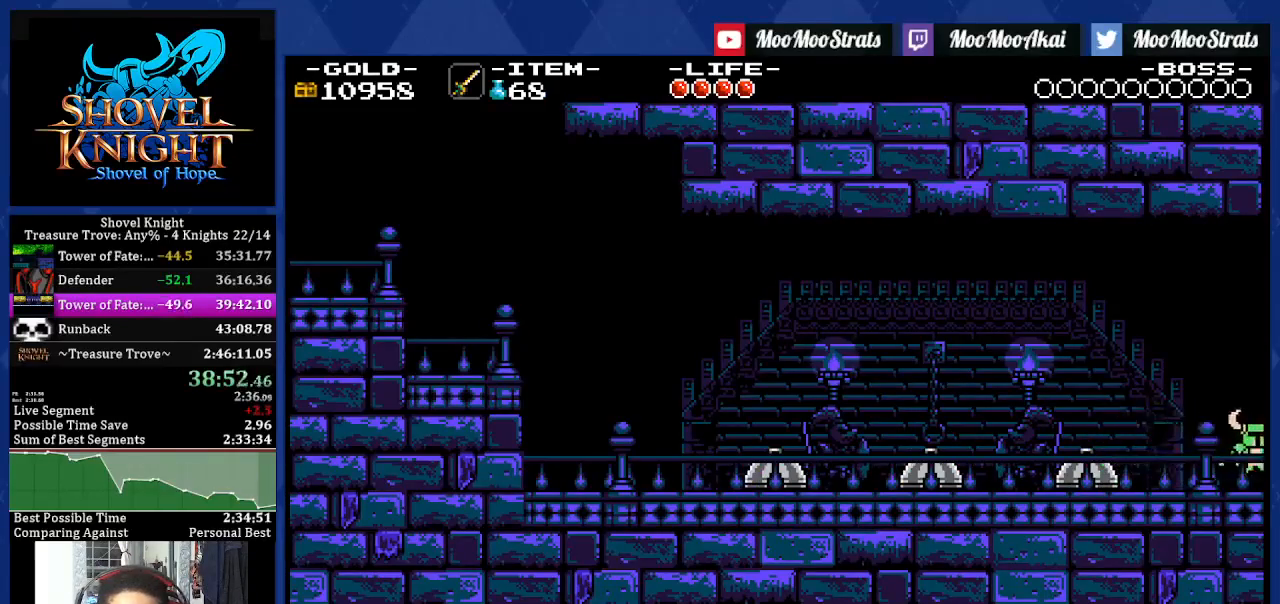
{"buttons": ["R1", "DPAD_RIGHT"], "left_stick": "center", "right_stick": "center", "events": [[500, "R1", "down"]]}
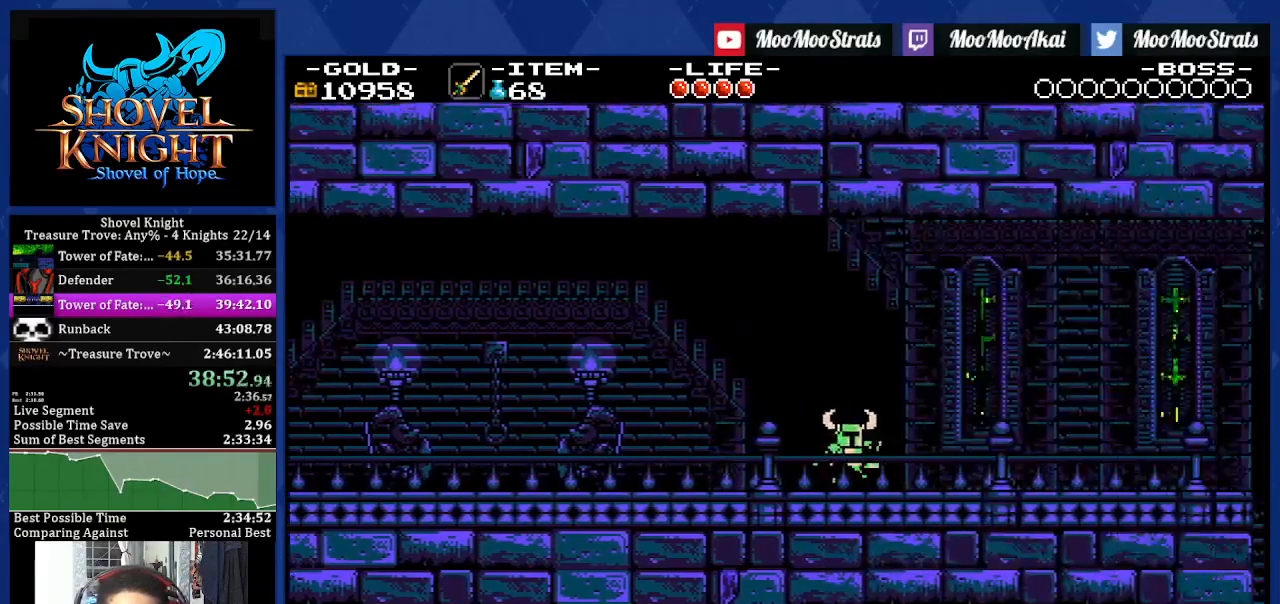
{"buttons": ["DPAD_RIGHT"], "left_stick": "center", "right_stick": "center", "events": [[50, "R1", "up"], [150, "R1", "down"], [217, "R1", "up"]]}
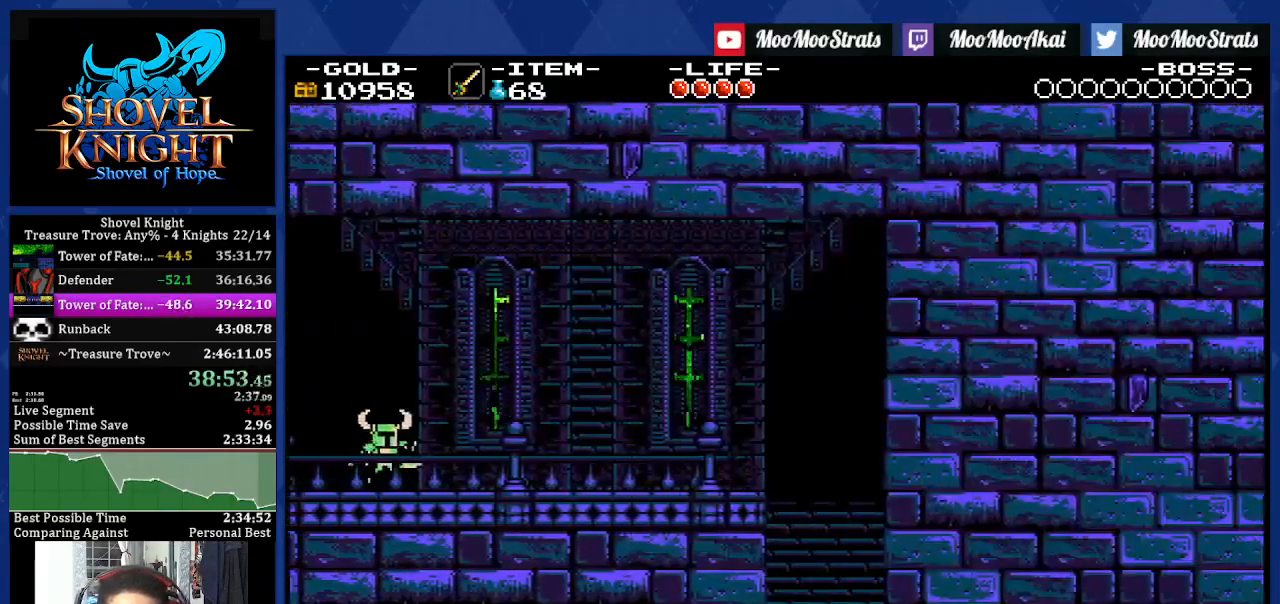
{"buttons": ["R1"], "left_stick": "center", "right_stick": "center", "events": [[33, "R1", "down"], [117, "R1", "up"], [450, "R1", "down"], [500, "DPAD_RIGHT", "up"]]}
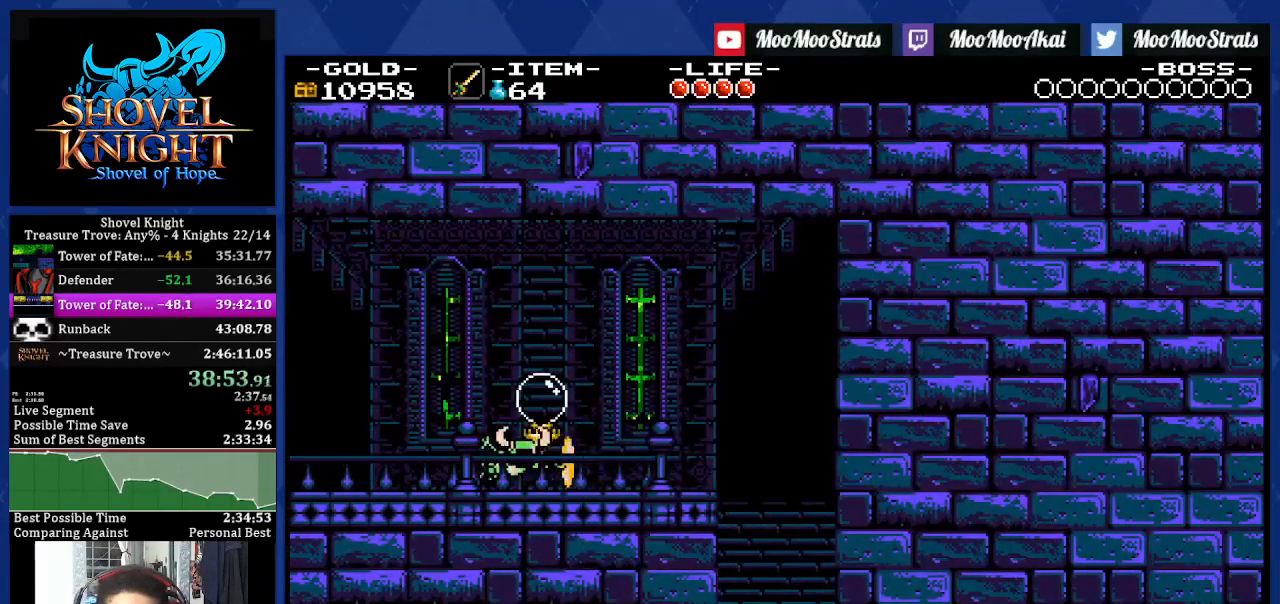
{"buttons": ["DPAD_RIGHT"], "left_stick": "center", "right_stick": "up", "events": [[200, "R1", "up"], [217, "DPAD_RIGHT", "down"], [483, "right_stick", "up"]]}
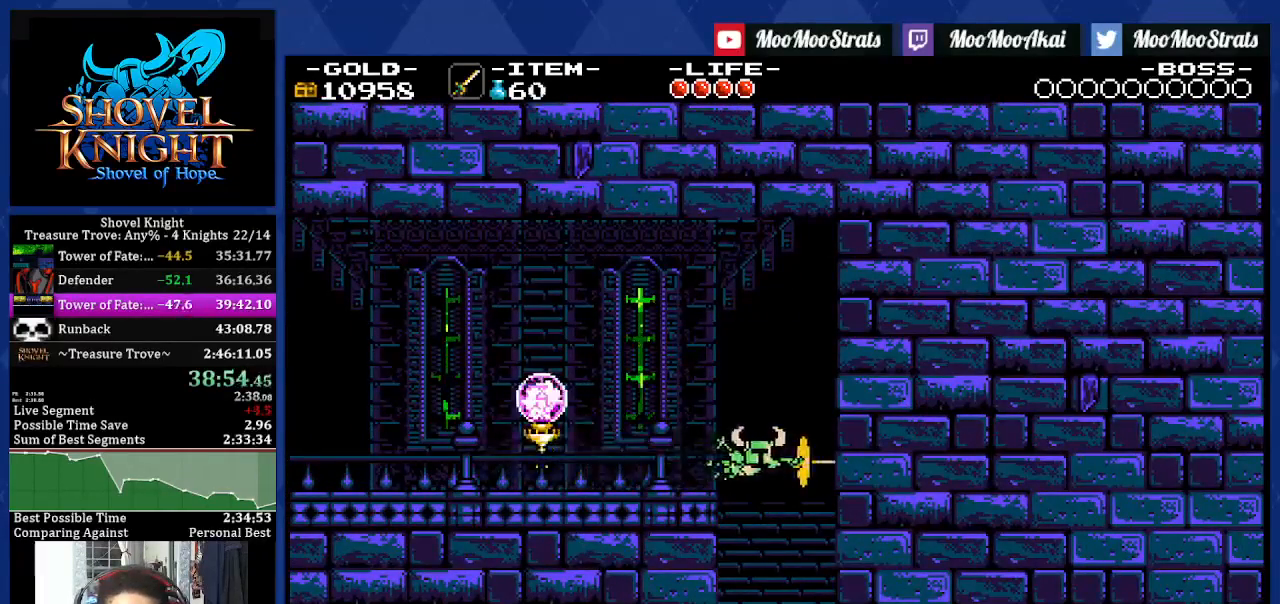
{"buttons": [], "left_stick": "center", "right_stick": "center", "events": [[50, "right_stick", "center"], [83, "DPAD_LEFT", "down"], [83, "DPAD_RIGHT", "up"], [150, "L2", "down"], [267, "L2", "up"], [300, "DPAD_RIGHT", "down"], [317, "DPAD_LEFT", "up"], [433, "DPAD_RIGHT", "up"]]}
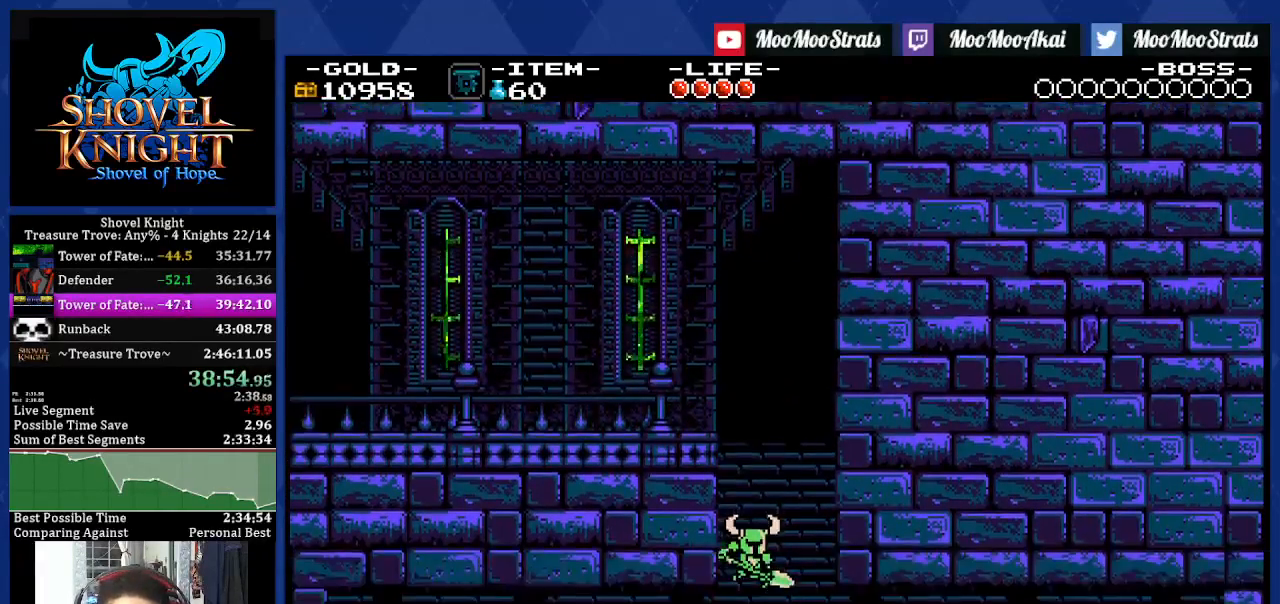
{"buttons": [], "left_stick": "center", "right_stick": "center", "events": []}